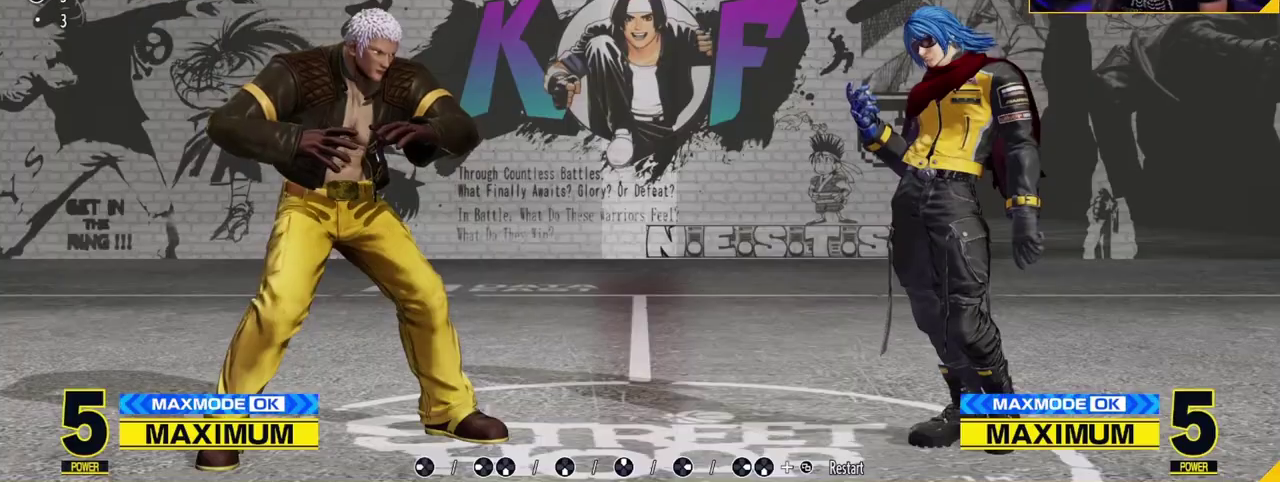
Gameplay with a controller (Nintendo layout); each line is a JSON object with the inputs held at the frame after it (dt_ms = milliseconds from this image to that frame). "events" lists button and stick changes between this image and that frame as [ms after this image, input, new state], when the widget could be followed in between. Not read: L3 R3.
{"dt_ms": 400, "buttons": [], "left_stick": "left", "events": [[50, "left_stick", "right"], [383, "left_stick", "left"]]}
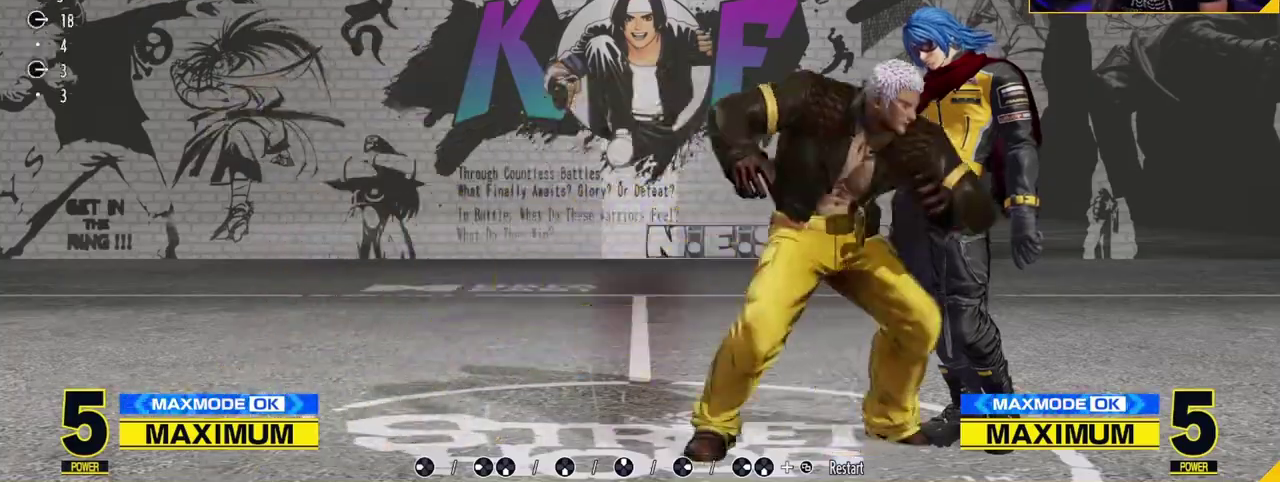
{"dt_ms": 800, "buttons": [], "left_stick": "center", "events": [[167, "left_stick", "down"], [267, "left_stick", "right"], [300, "A", "down"], [333, "left_stick", "center"], [383, "A", "up"], [517, "A", "down"], [567, "A", "up"], [683, "A", "down"], [733, "A", "up"]]}
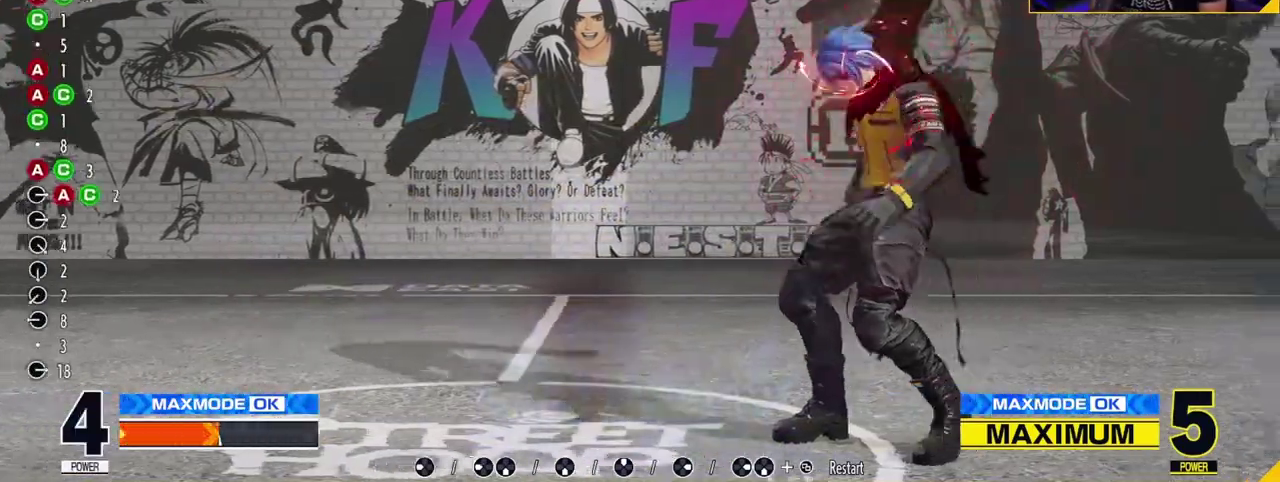
{"dt_ms": 300, "buttons": ["C"], "left_stick": "center", "events": [[267, "C", "down"]]}
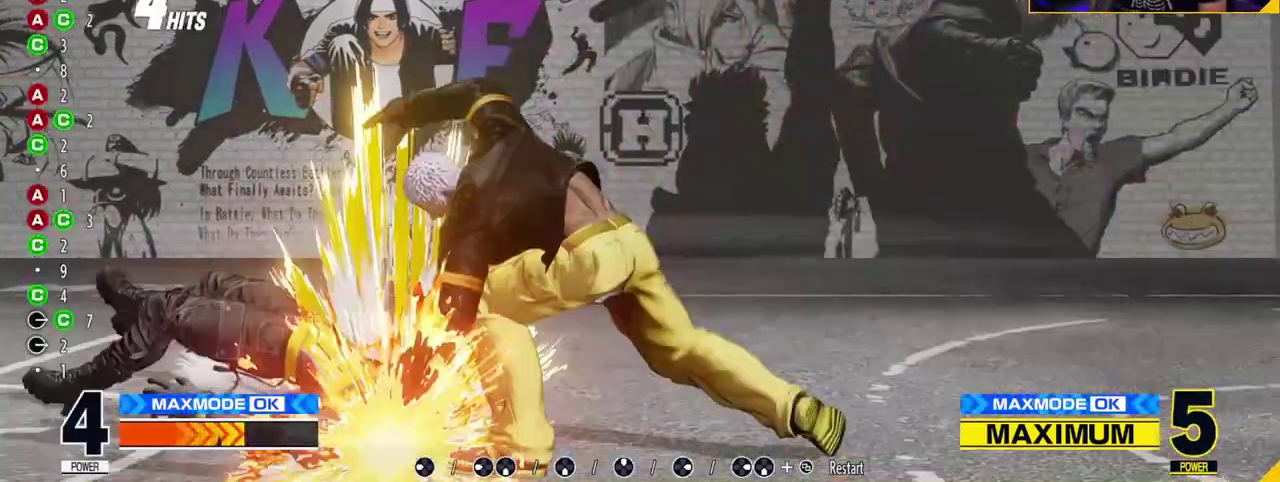
{"dt_ms": 300, "buttons": [], "left_stick": "center", "events": [[17, "A", "down"], [50, "C", "up"], [67, "A", "up"], [183, "C", "down"], [217, "A", "down"], [233, "C", "up"], [267, "A", "up"]]}
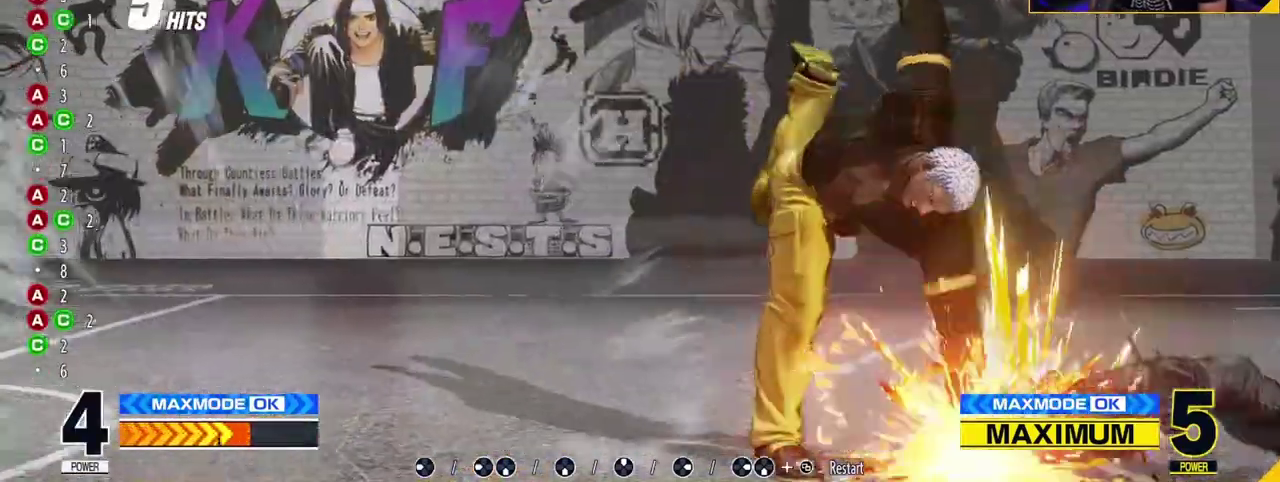
{"dt_ms": 700, "buttons": [], "left_stick": "center", "events": [[67, "C", "down"], [117, "C", "up"]]}